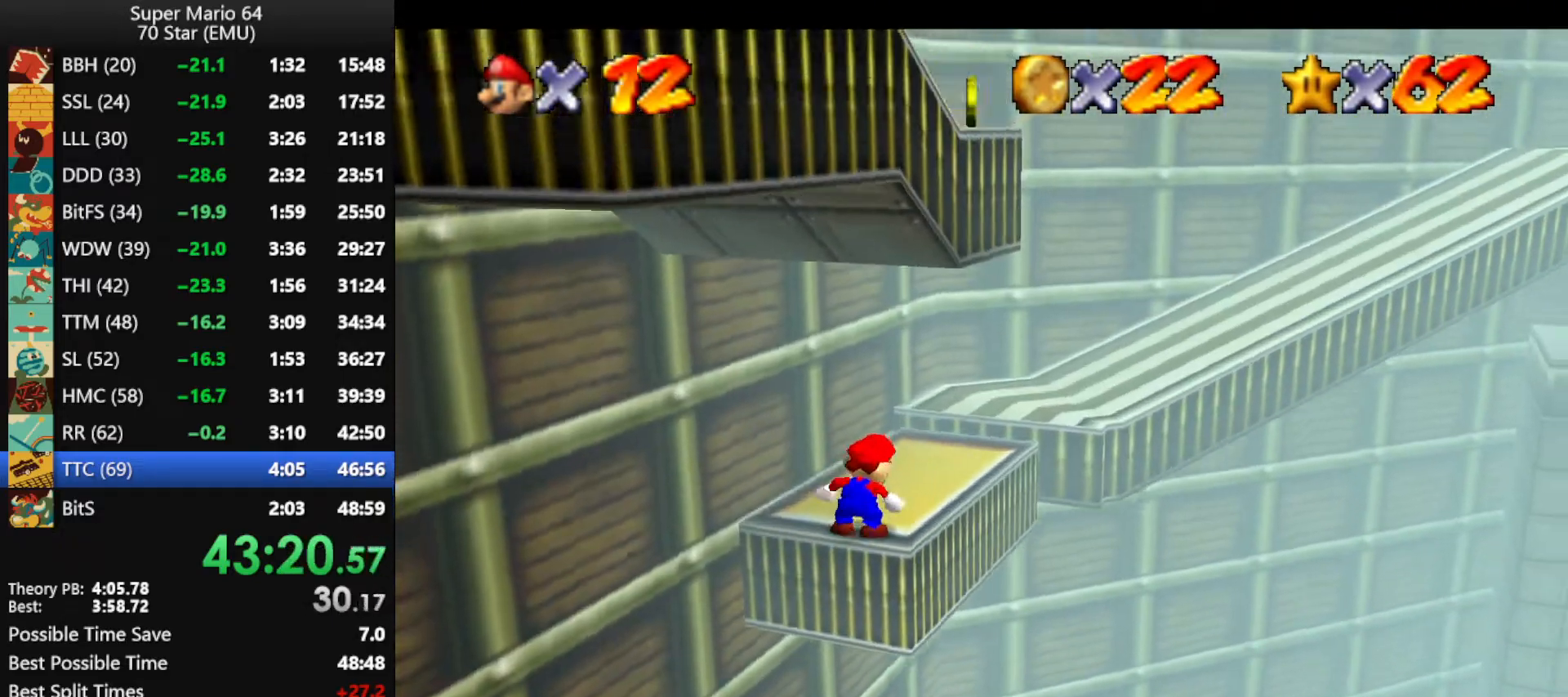
Gameplay with a controller (Nintendo layout); each line is a JSON object with the inputs held at the frame after it. "events" lists button and stick changes between this image and that frame as [ms after this image, input, new state], when the widget could be followed in between. Not read: L1 L3 R3.
{"buttons": ["C_RIGHT"], "left_stick": "up-right", "events": [[300, "B", "down"], [367, "A", "up"], [367, "B", "up"], [500, "C_RIGHT", "down"]]}
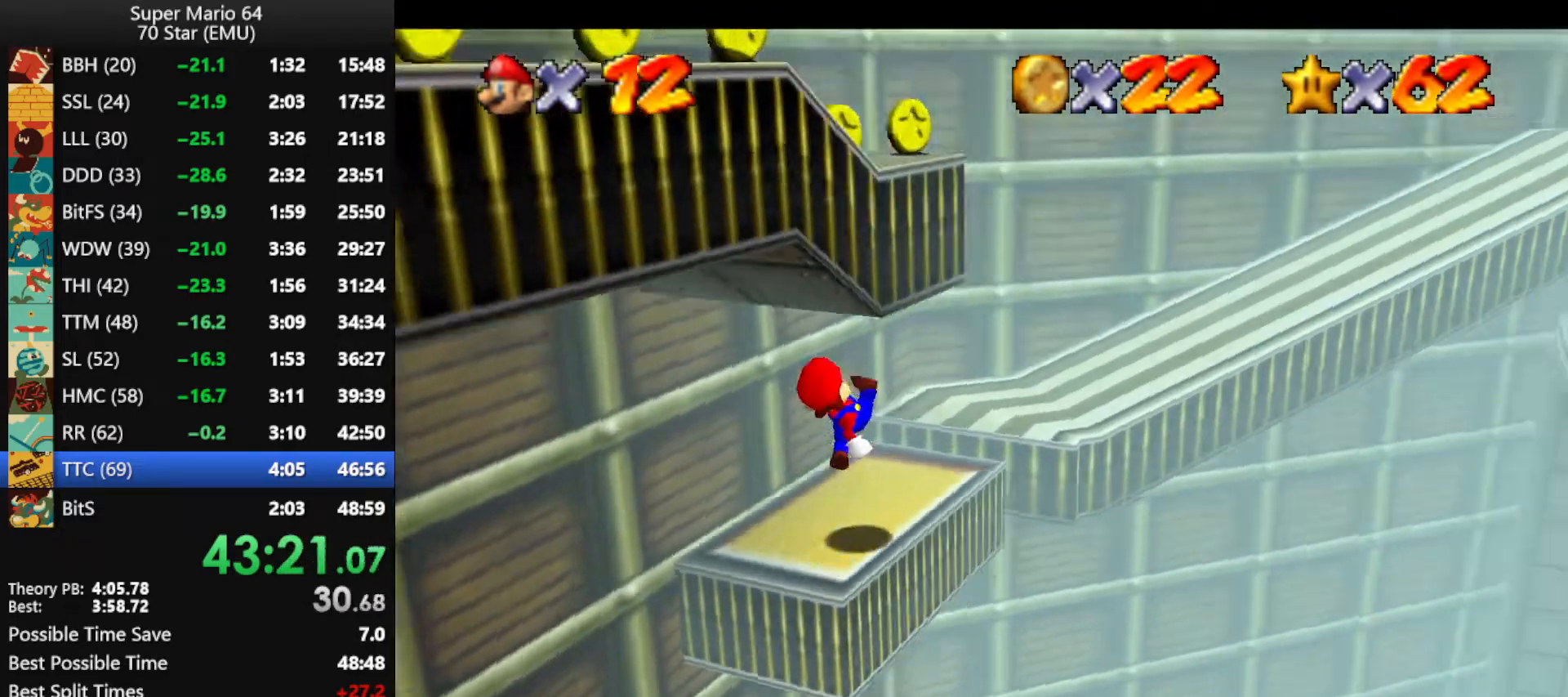
{"buttons": ["A"], "left_stick": "left", "events": [[67, "C_RIGHT", "up"], [400, "left_stick", "left"], [467, "A", "down"]]}
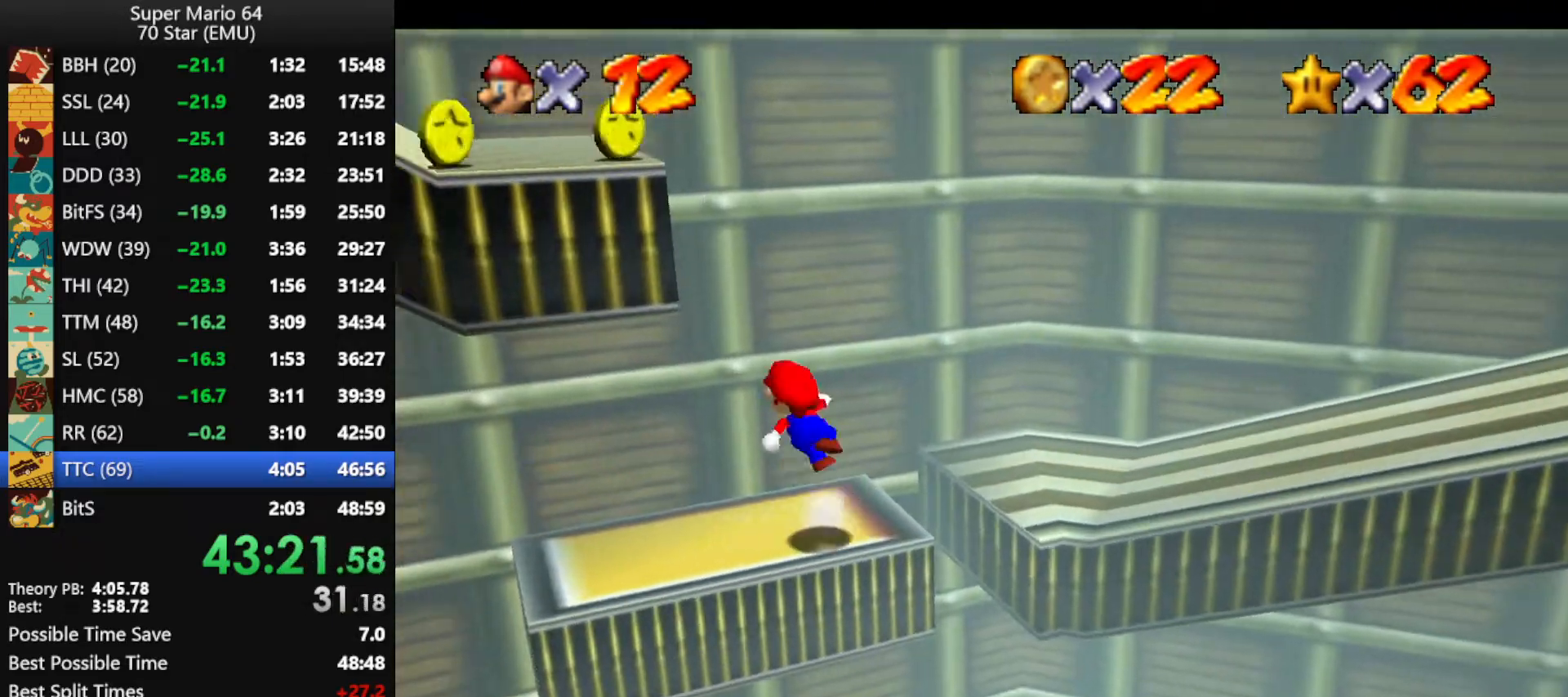
{"buttons": [], "left_stick": "left", "events": [[167, "A", "up"], [367, "B", "down"], [433, "B", "up"]]}
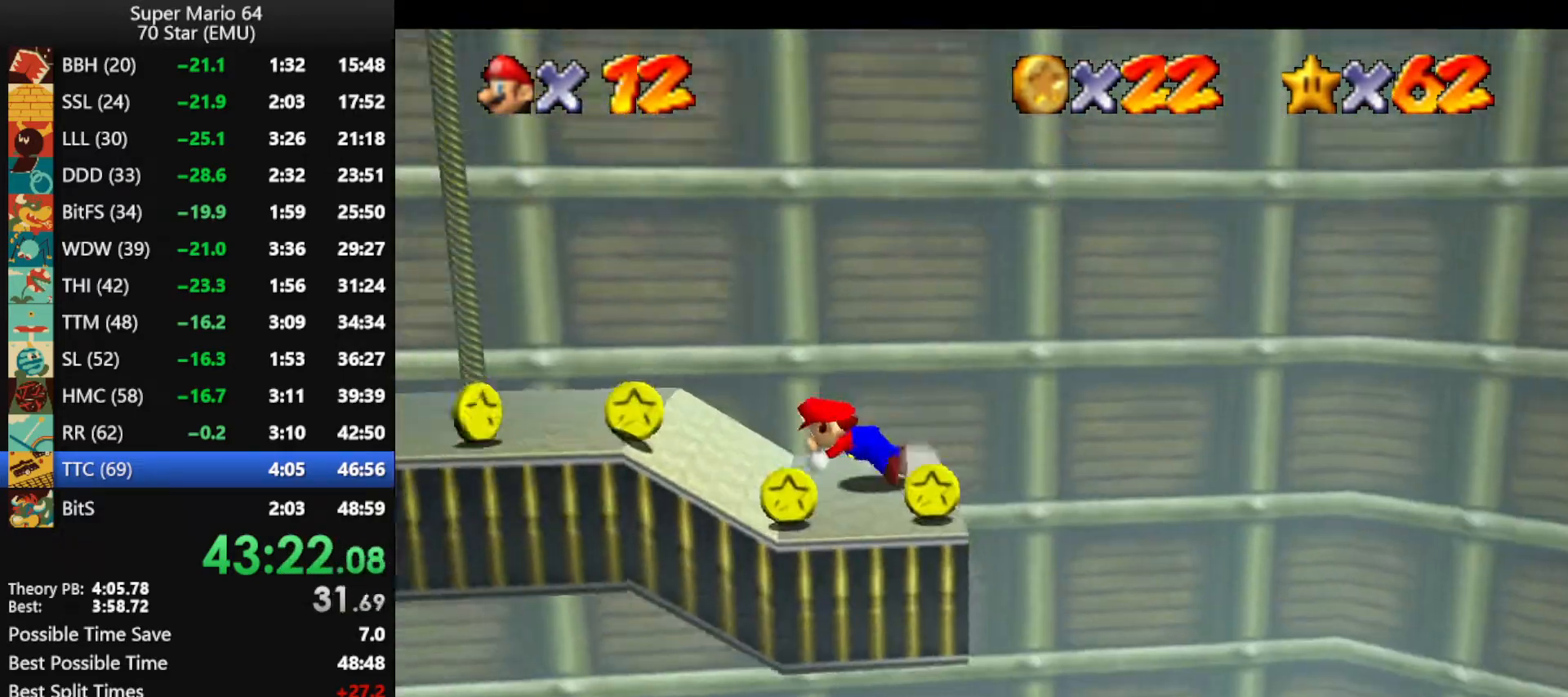
{"buttons": [], "left_stick": "left", "events": [[33, "A", "down"], [133, "A", "up"], [167, "left_stick", "center"], [233, "C_LEFT", "down"], [300, "C_LEFT", "up"], [300, "left_stick", "left"]]}
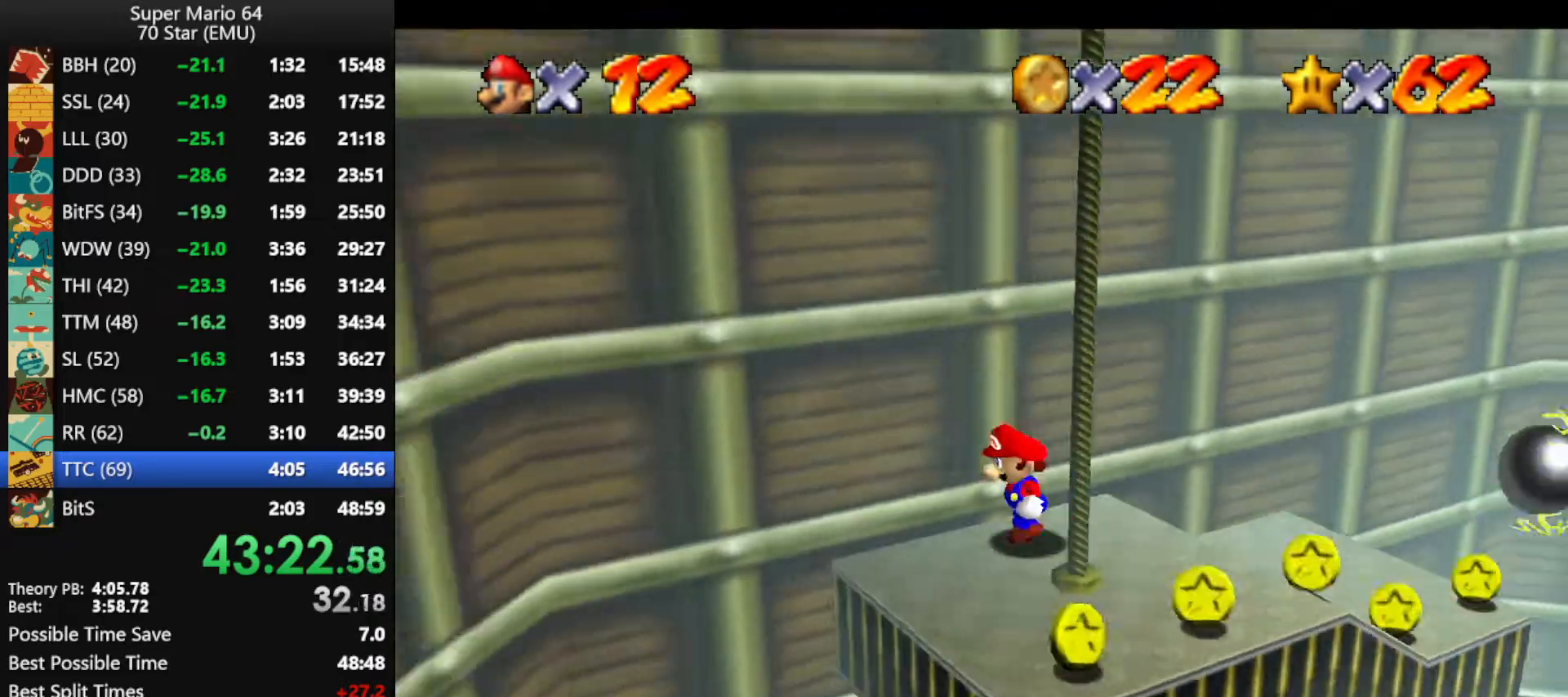
{"buttons": [], "left_stick": "up", "events": [[67, "left_stick", "down"], [300, "left_stick", "right"], [400, "left_stick", "up-right"], [500, "left_stick", "up"]]}
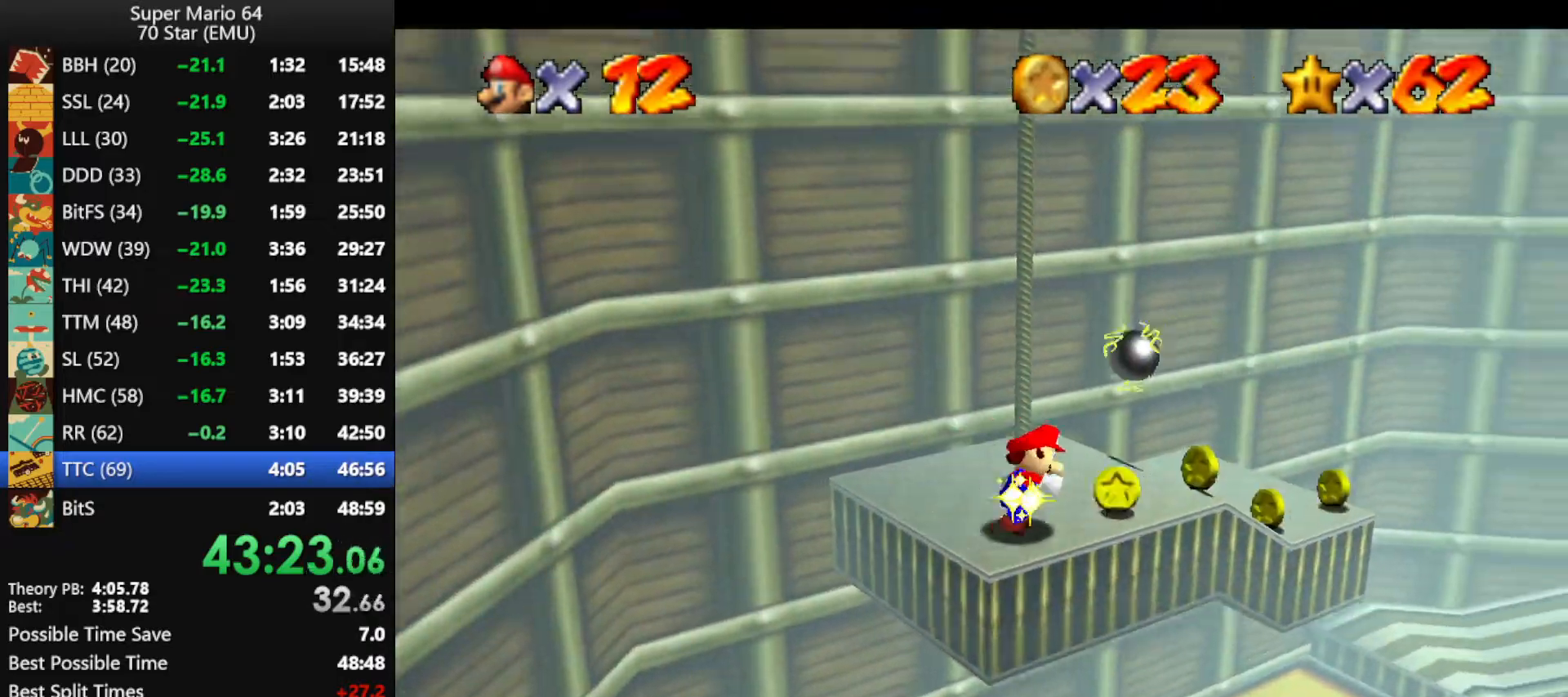
{"buttons": [], "left_stick": "up-right", "events": [[133, "left_stick", "up-right"]]}
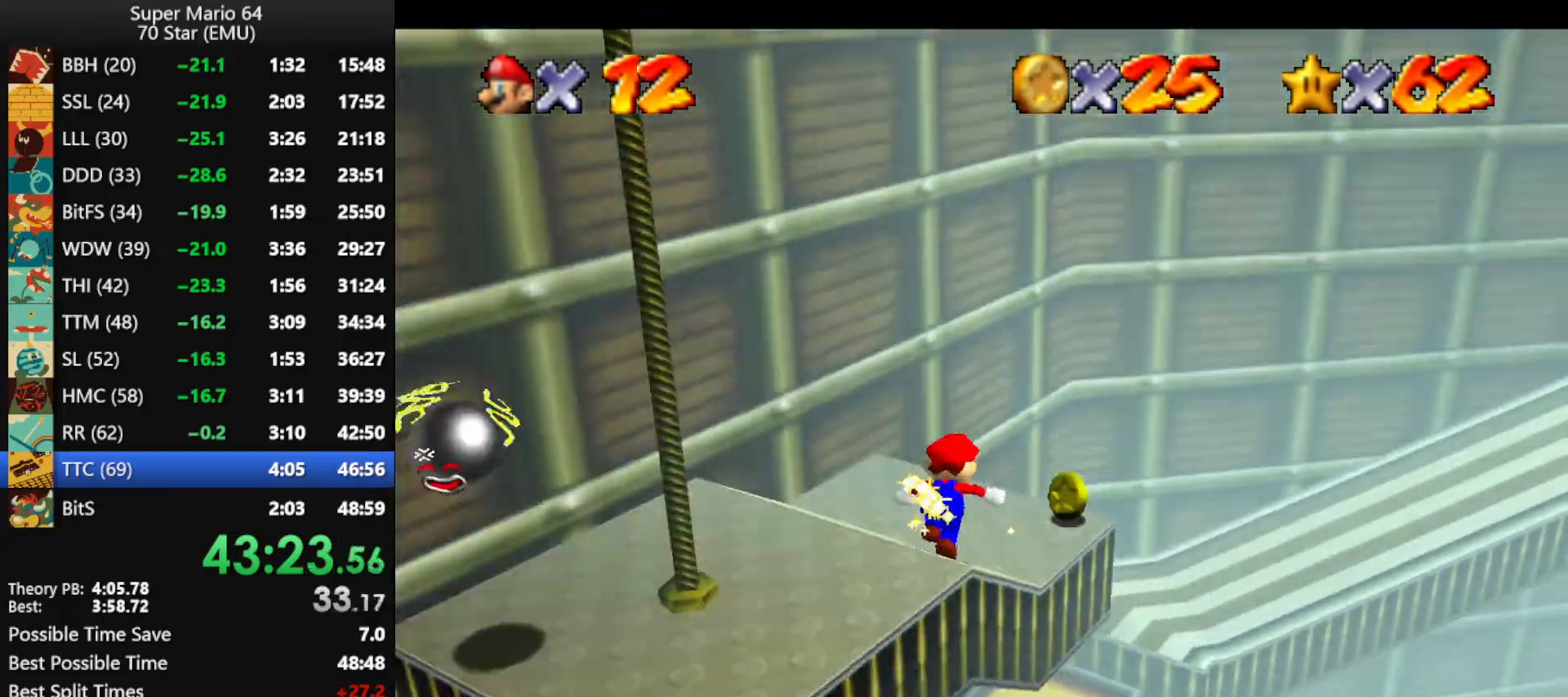
{"buttons": ["A", "Z"], "left_stick": "up-right", "events": [[300, "Z", "down"], [333, "A", "down"]]}
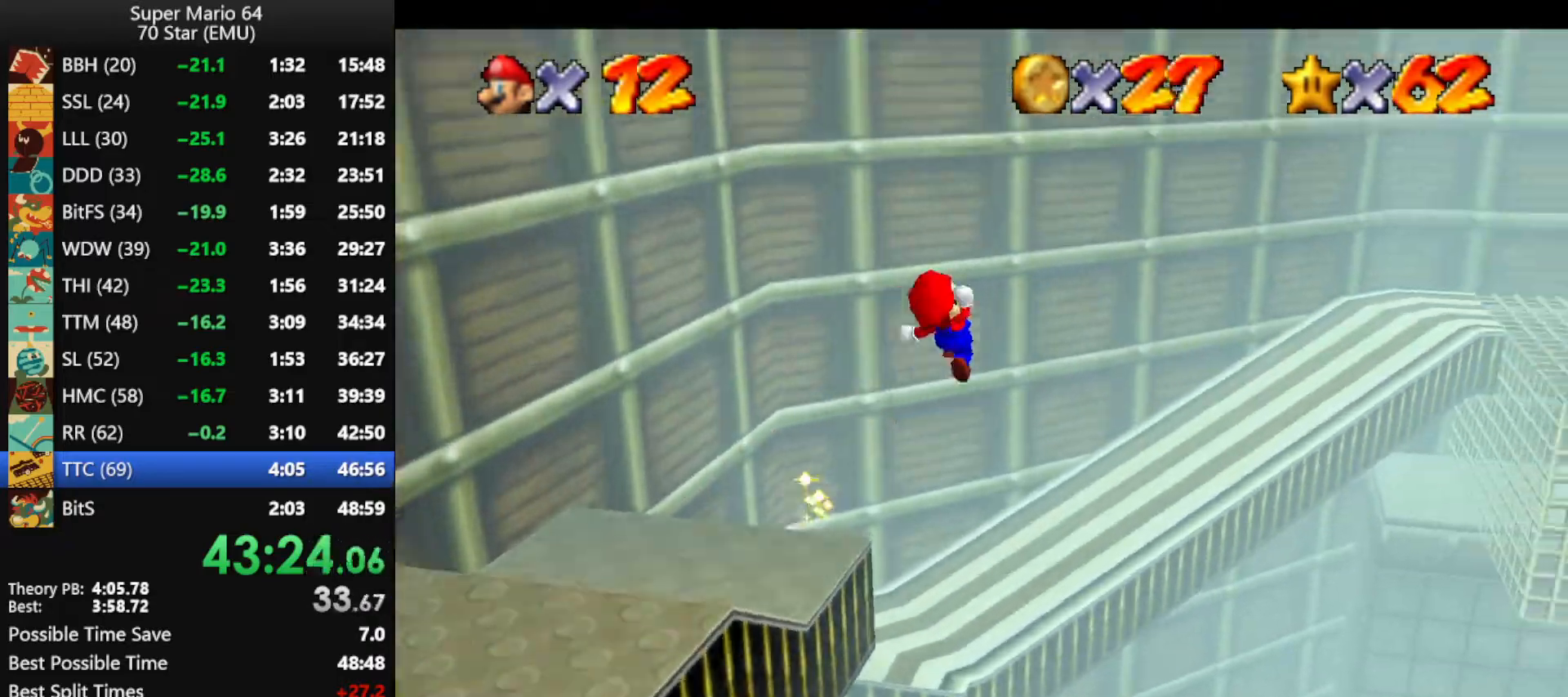
{"buttons": [], "left_stick": "up-right", "events": [[333, "Z", "up"], [400, "A", "up"]]}
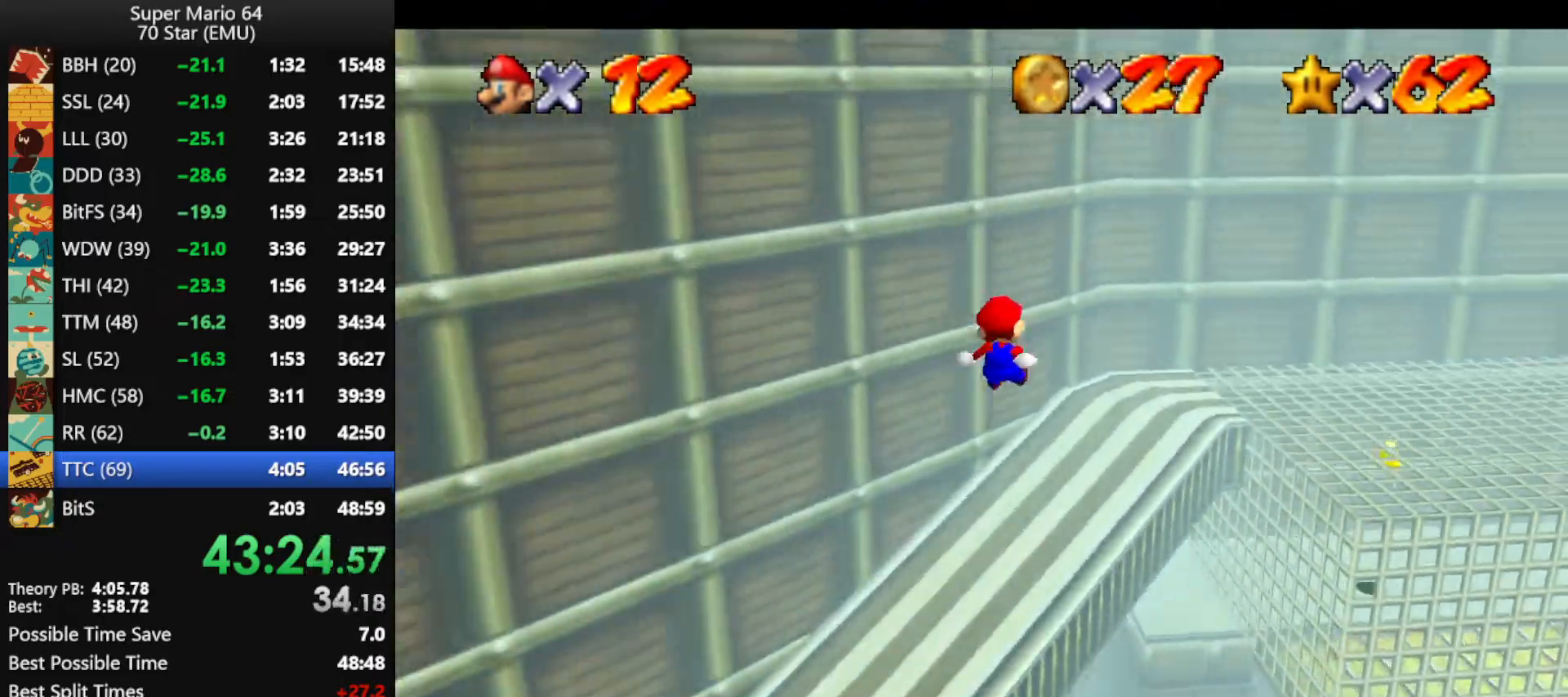
{"buttons": [], "left_stick": "up-right", "events": []}
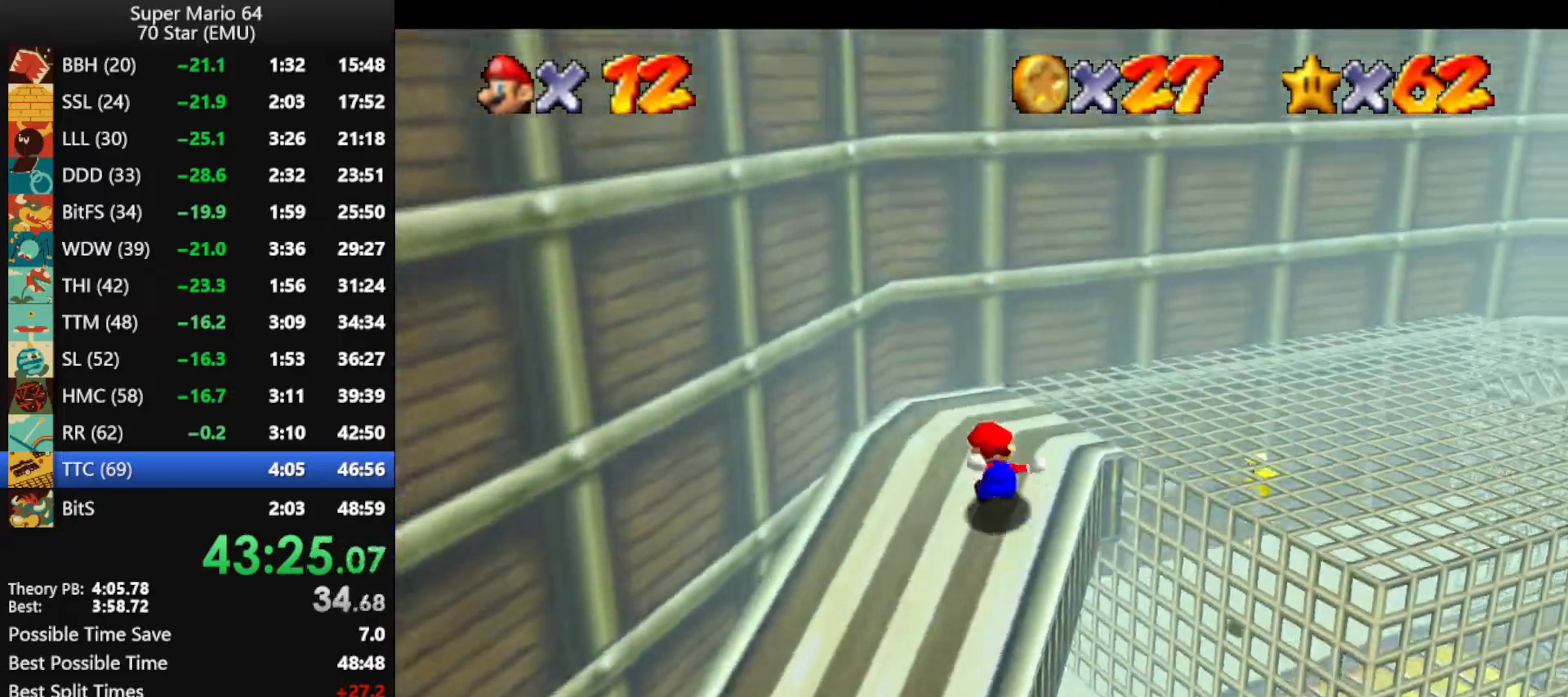
{"buttons": [], "left_stick": "up-right", "events": []}
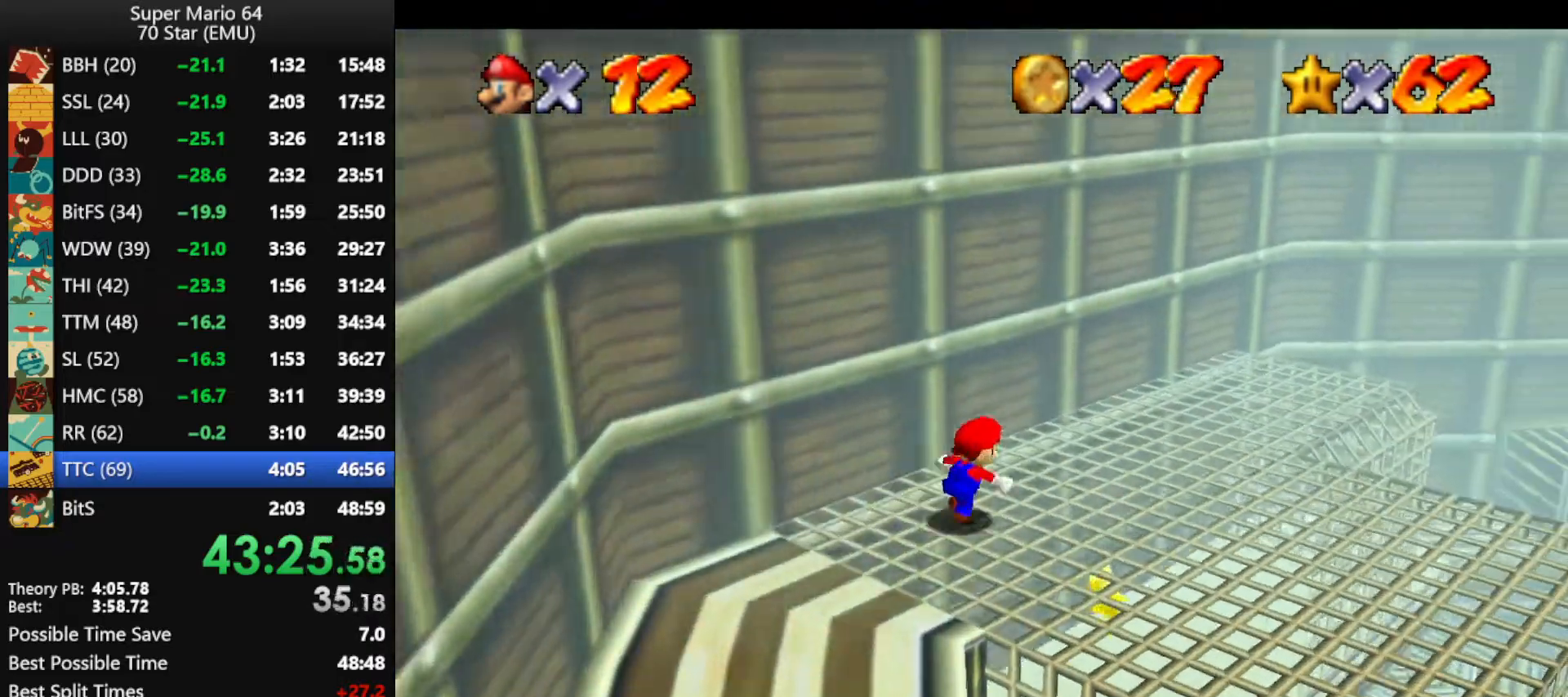
{"buttons": [], "left_stick": "left", "events": [[467, "left_stick", "left"]]}
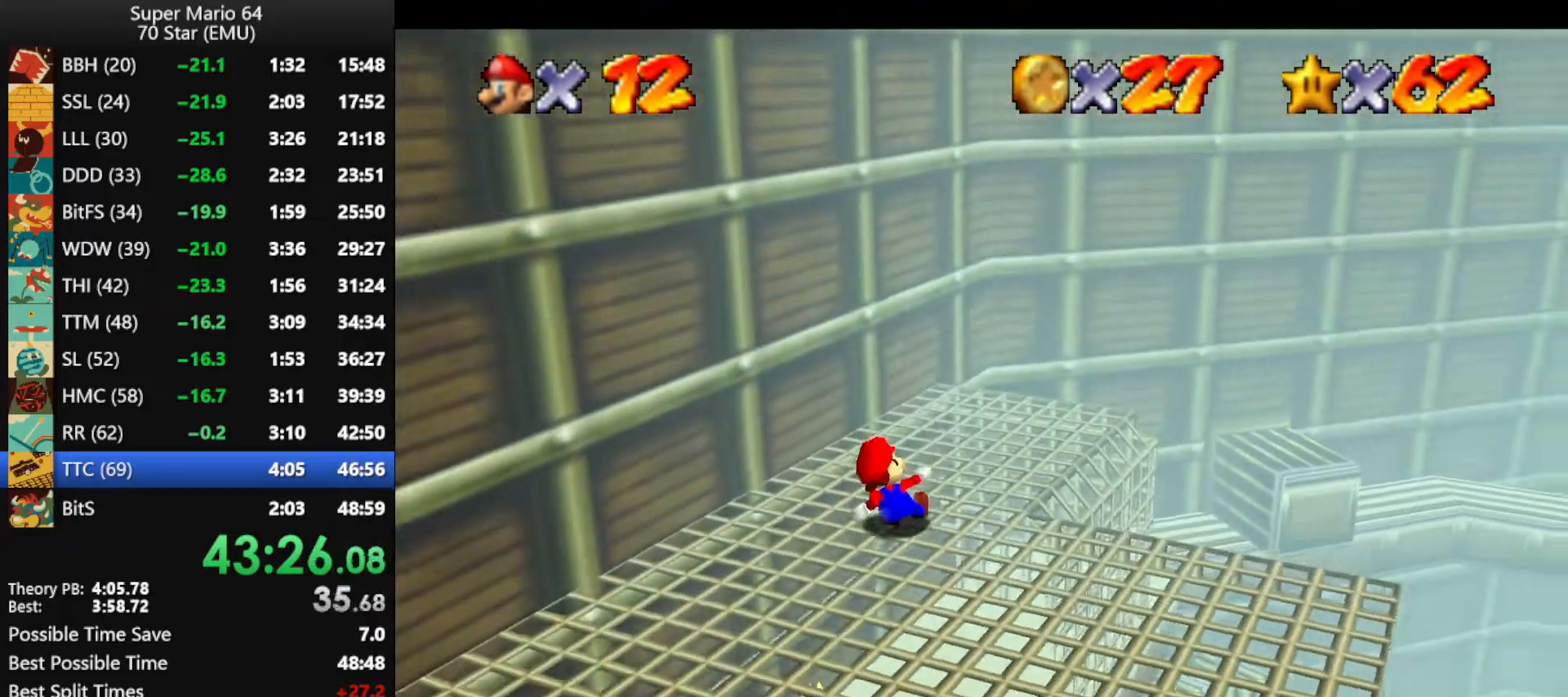
{"buttons": [], "left_stick": "up-left", "events": [[67, "A", "down"], [333, "left_stick", "up-left"], [500, "A", "up"]]}
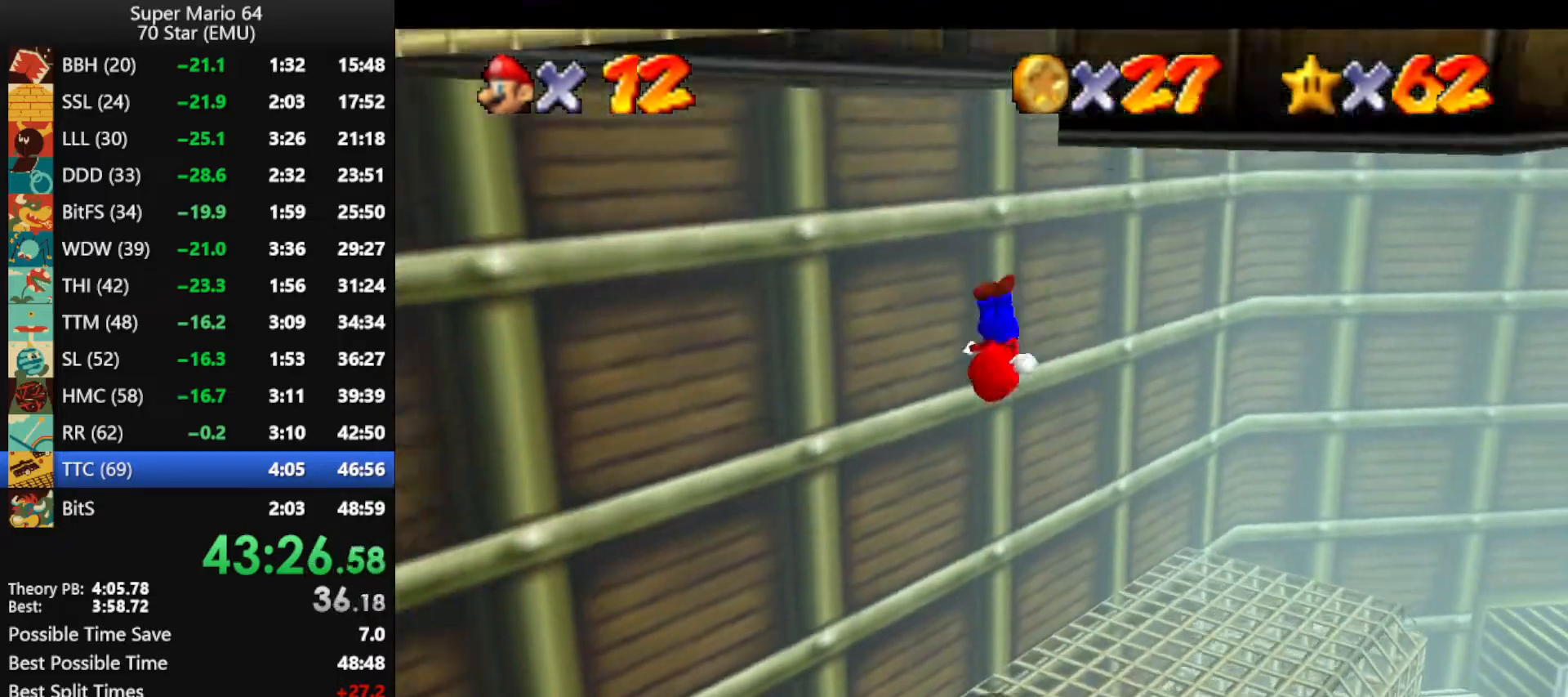
{"buttons": ["A"], "left_stick": "center", "events": [[100, "left_stick", "center"], [133, "A", "down"]]}
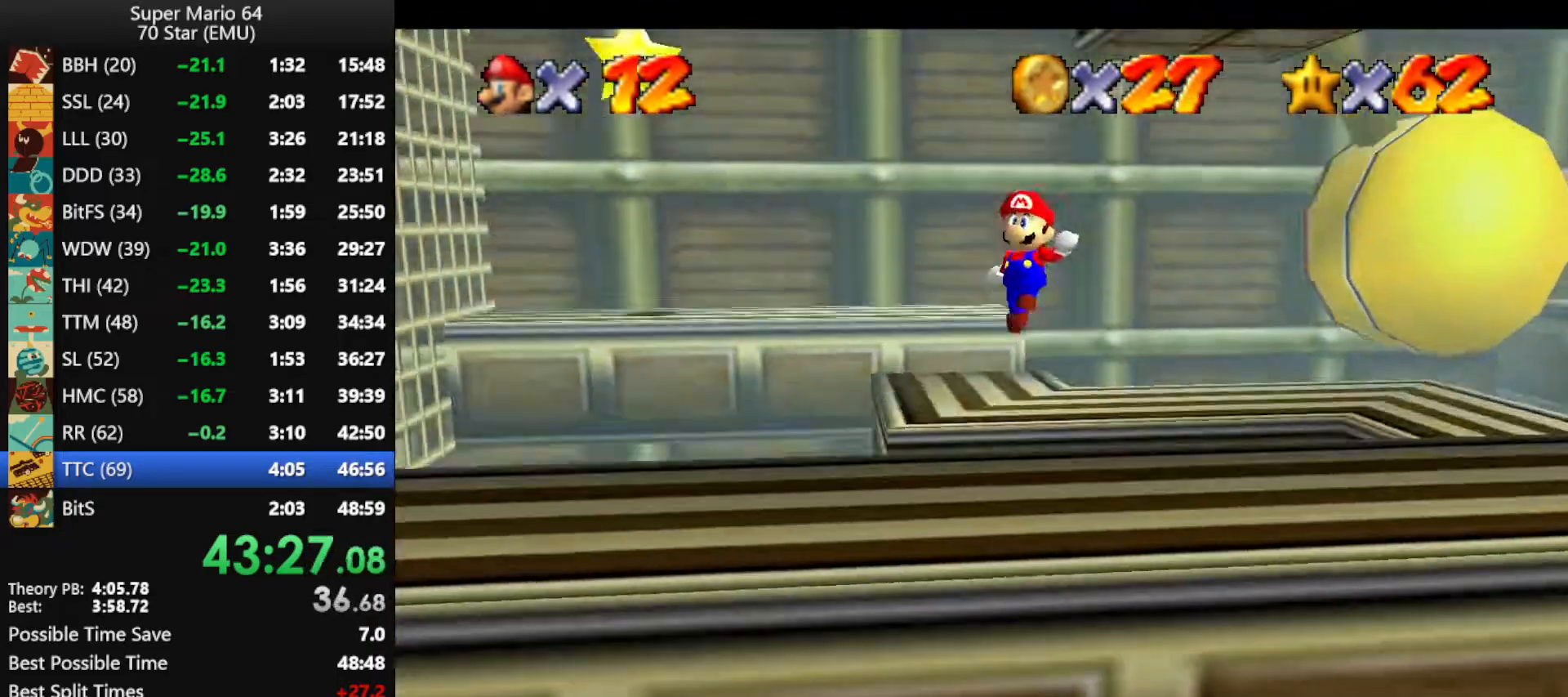
{"buttons": ["A"], "left_stick": "down-left", "events": [[33, "left_stick", "down"], [100, "A", "up"], [400, "left_stick", "down-left"], [467, "A", "down"]]}
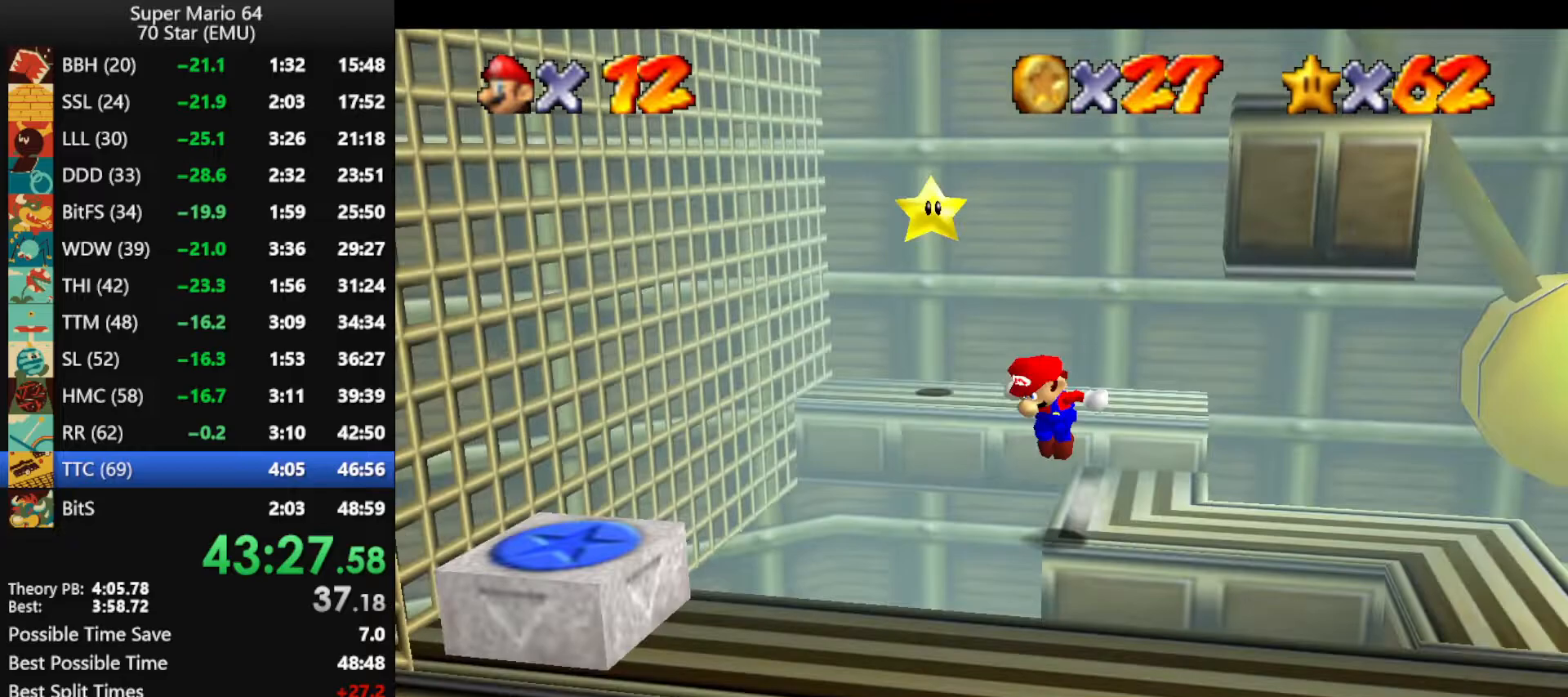
{"buttons": [], "left_stick": "left", "events": [[100, "left_stick", "left"], [233, "A", "up"]]}
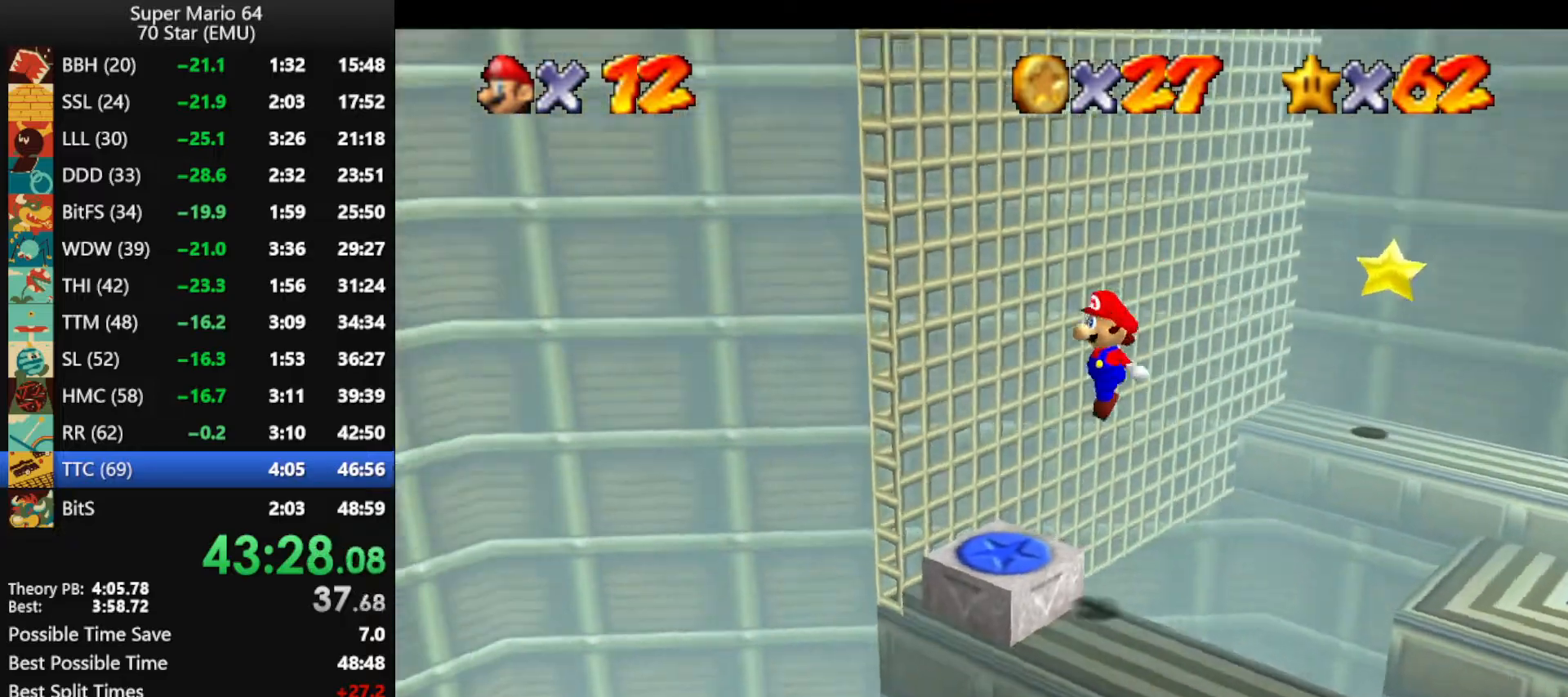
{"buttons": [], "left_stick": "center", "events": [[100, "left_stick", "center"], [133, "C_DOWN", "down"], [133, "C_LEFT", "down"], [133, "R1", "down"], [133, "Z", "down"], [233, "C_LEFT", "up"], [233, "R1", "up"], [233, "Z", "up"], [267, "C_DOWN", "up"], [333, "C_LEFT", "down"], [433, "C_LEFT", "up"]]}
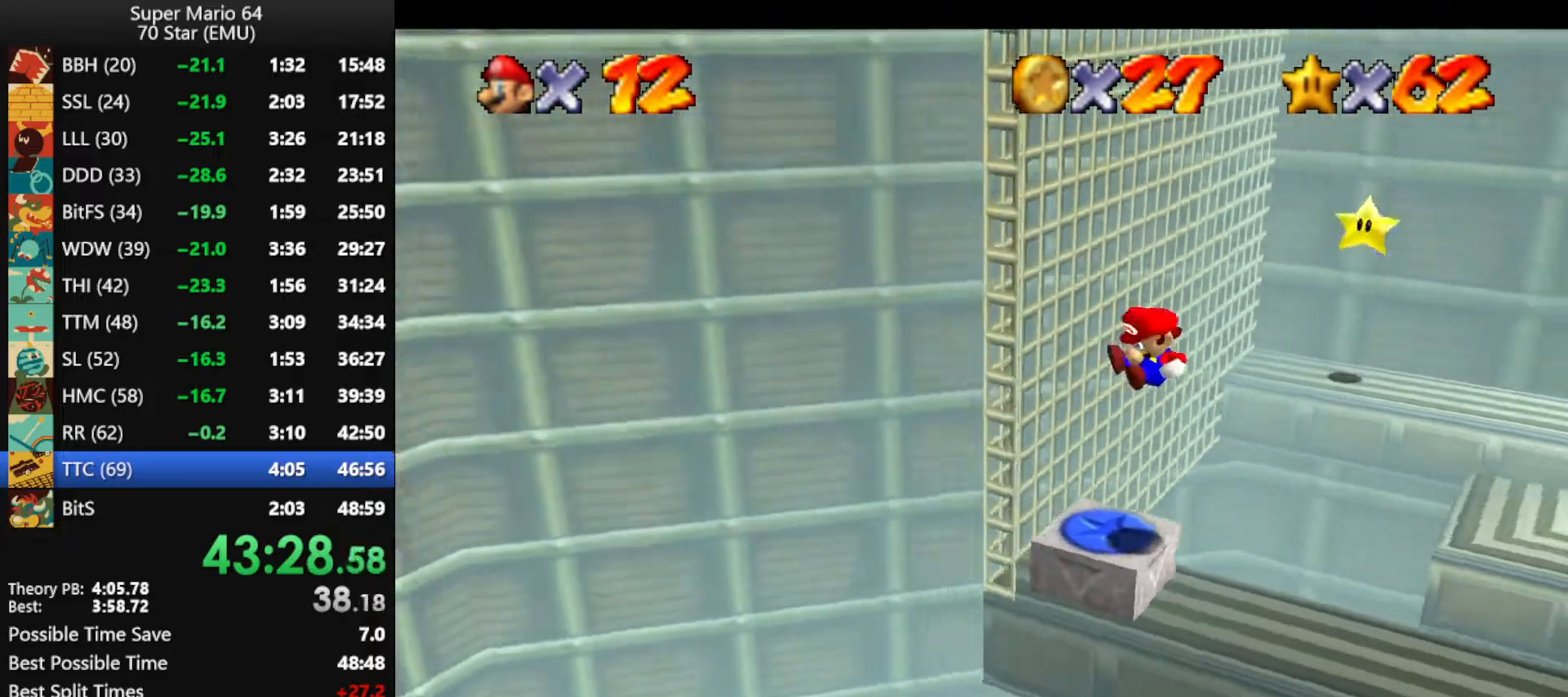
{"buttons": [], "left_stick": "right", "events": [[500, "left_stick", "right"]]}
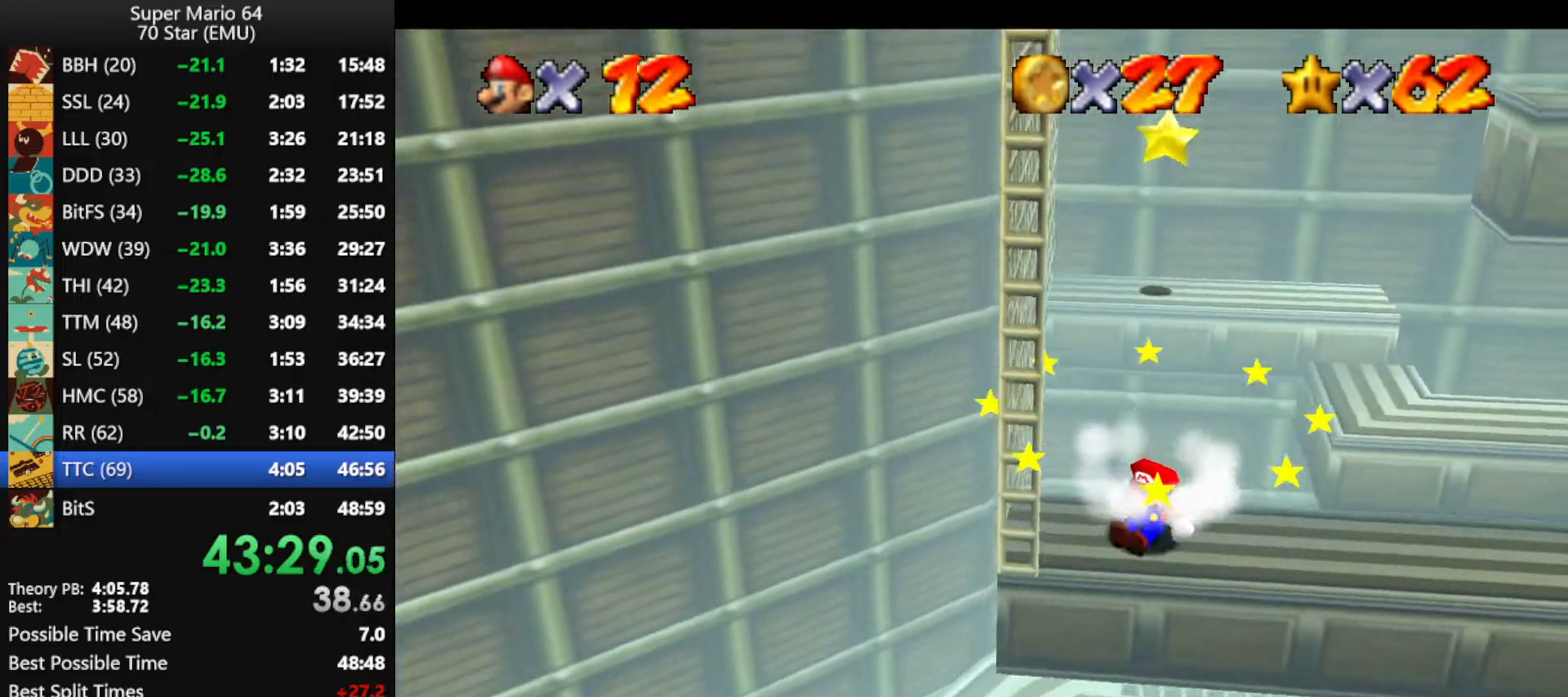
{"buttons": ["A", "Z"], "left_stick": "right", "events": [[433, "Z", "down"], [500, "A", "down"]]}
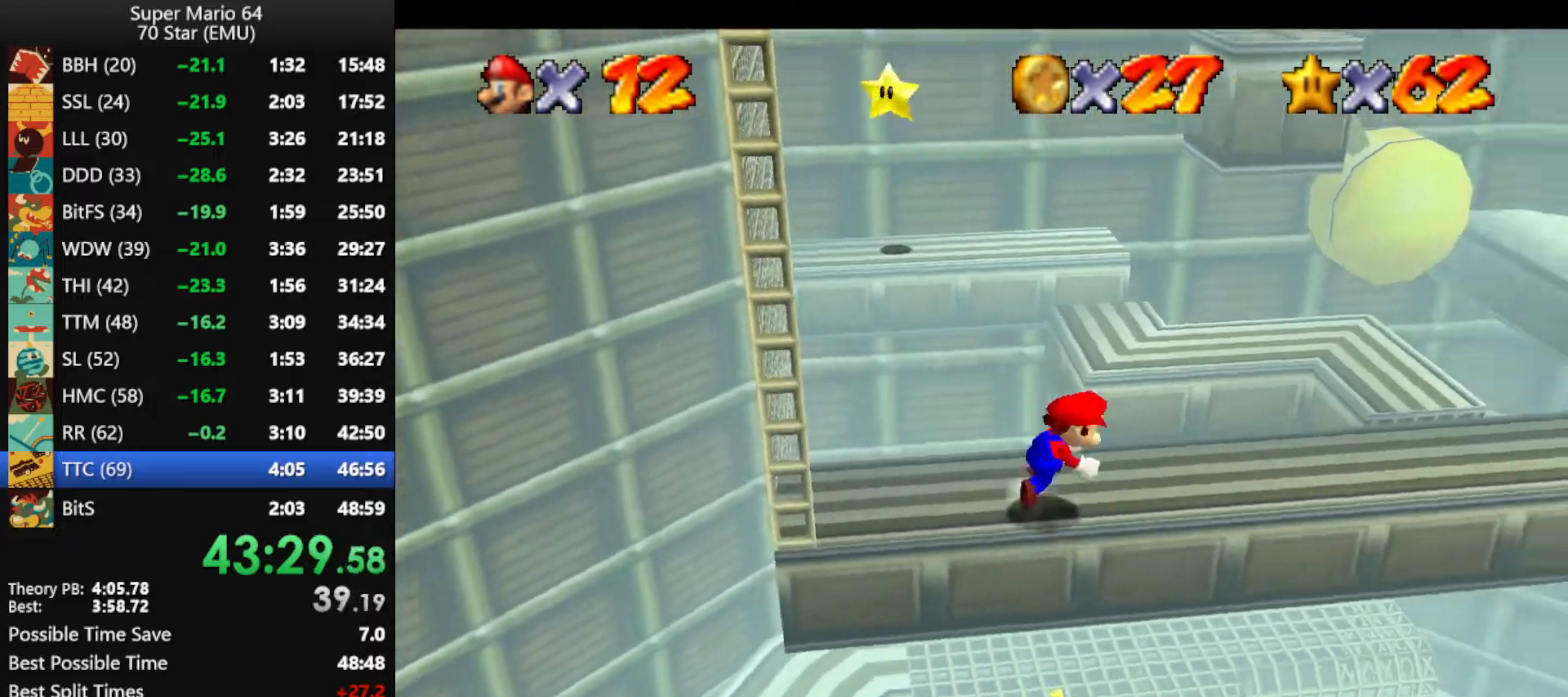
{"buttons": ["A", "Z"], "left_stick": "up-right", "events": [[300, "left_stick", "up-right"]]}
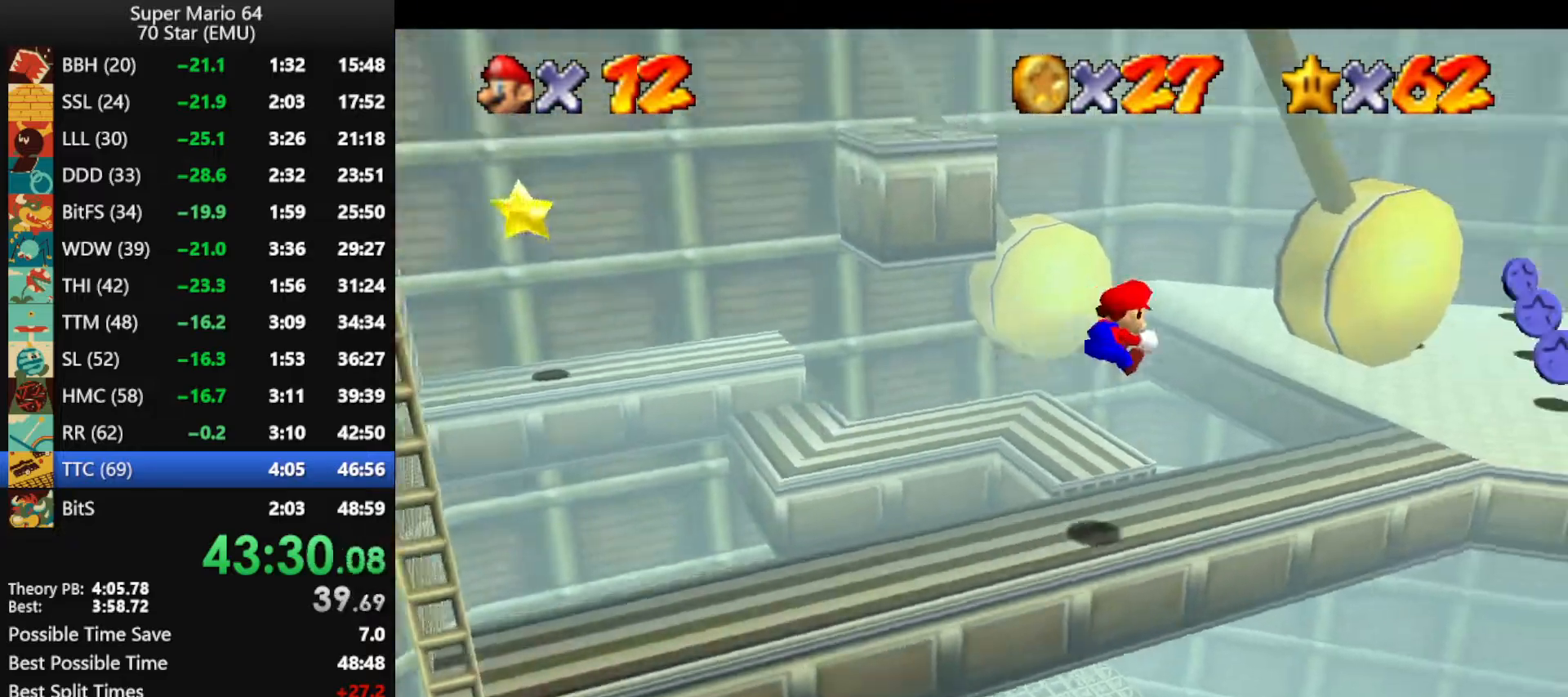
{"buttons": [], "left_stick": "up-right", "events": [[67, "A", "up"], [233, "Z", "up"]]}
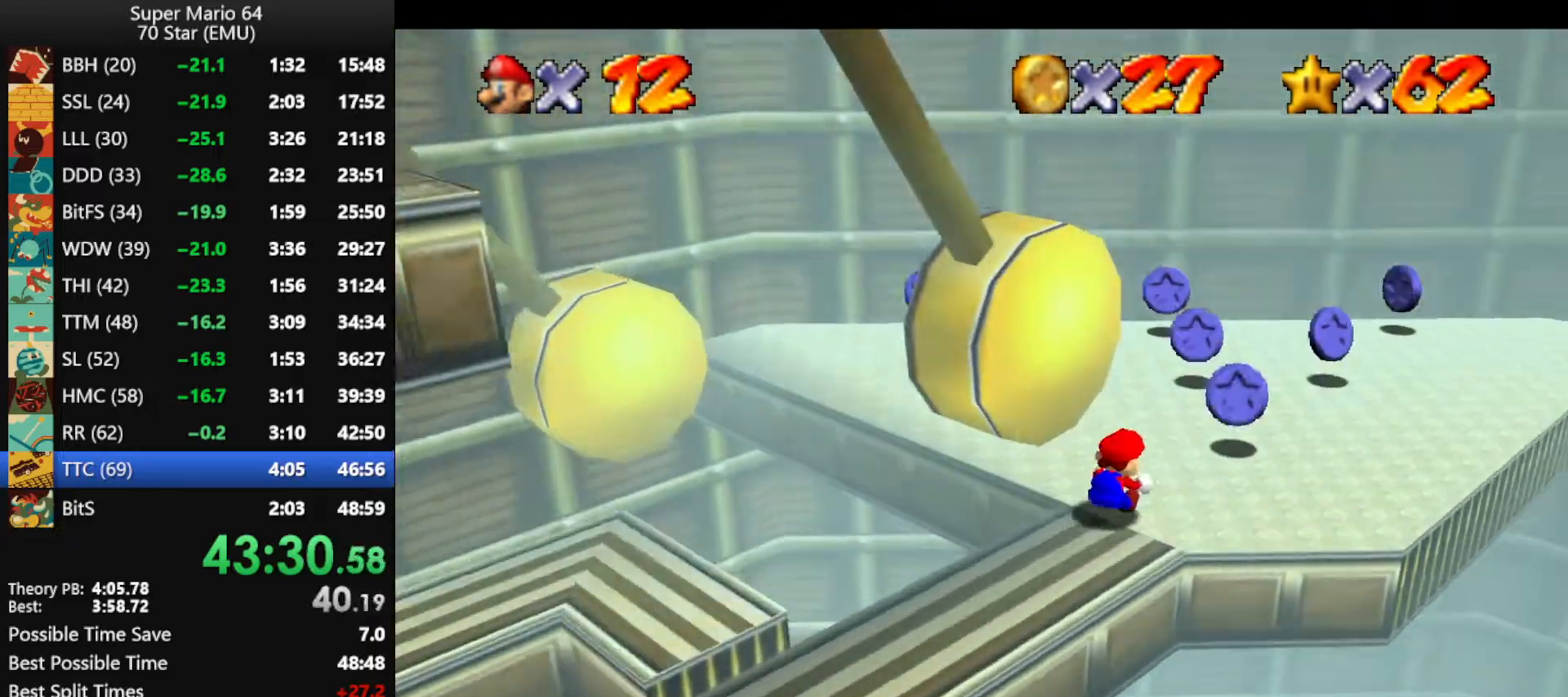
{"buttons": ["C_RIGHT"], "left_stick": "right", "events": [[200, "left_stick", "up"], [300, "C_RIGHT", "down"], [367, "C_RIGHT", "up"], [400, "left_stick", "right"], [467, "C_RIGHT", "down"]]}
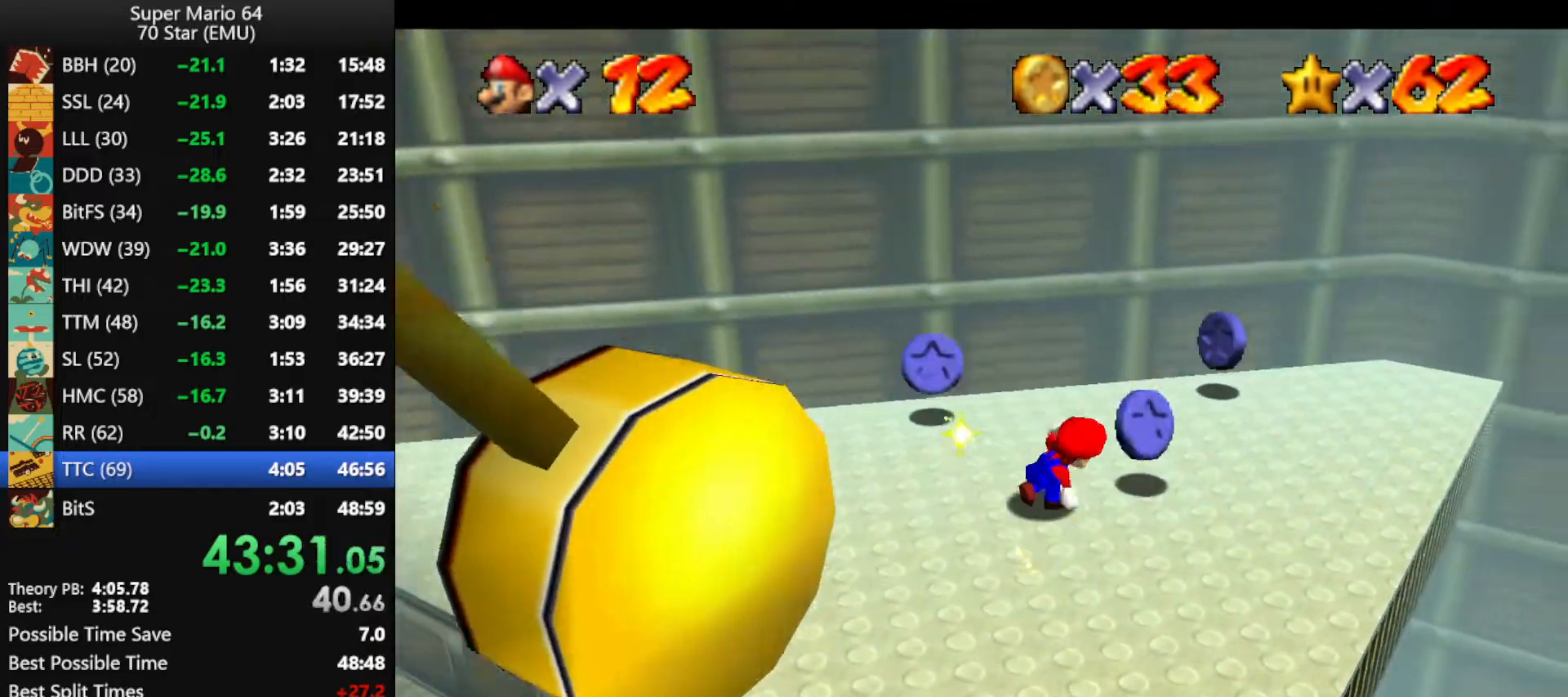
{"buttons": ["C_RIGHT"], "left_stick": "up-right", "events": [[33, "C_RIGHT", "up"], [133, "C_RIGHT", "down"], [200, "C_RIGHT", "up"], [267, "C_RIGHT", "down"], [267, "left_stick", "up-right"], [367, "C_RIGHT", "up"], [467, "C_RIGHT", "down"]]}
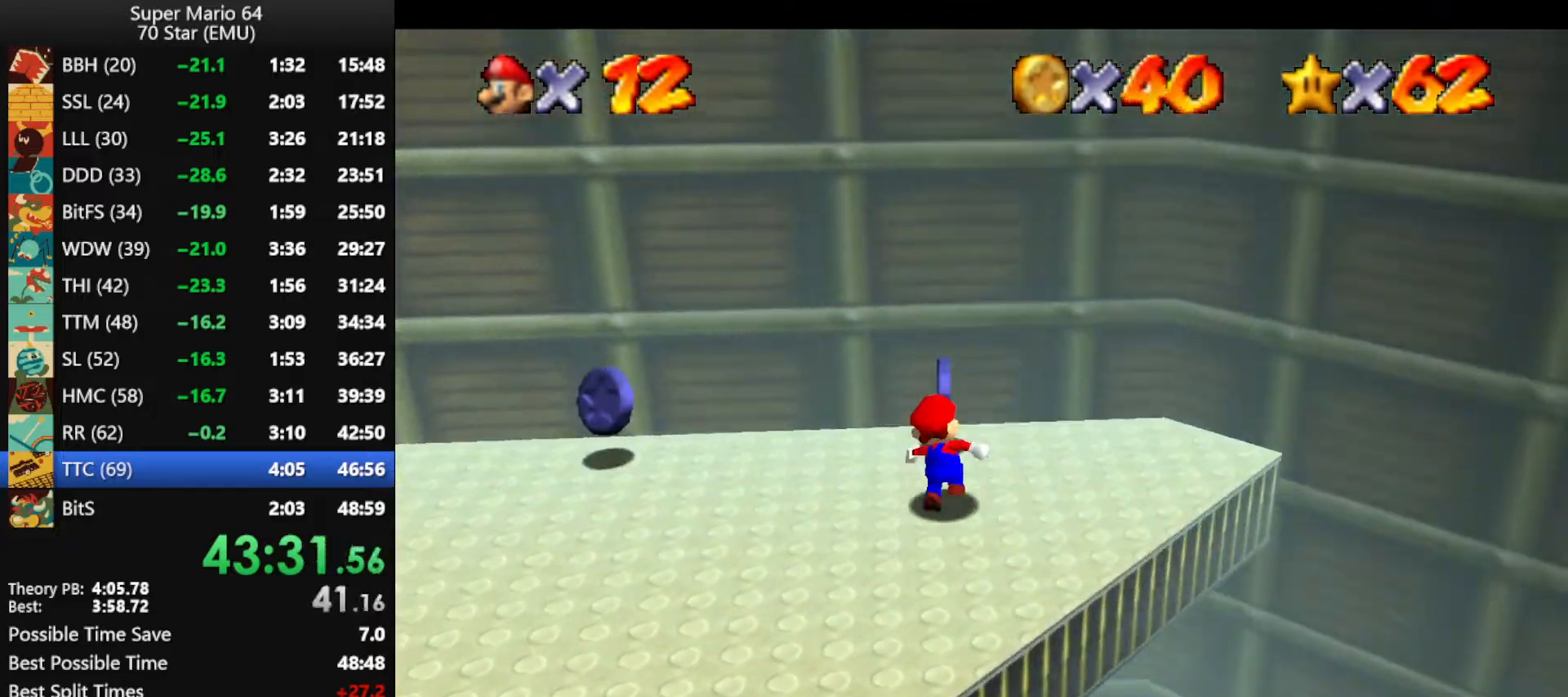
{"buttons": ["C_RIGHT"], "left_stick": "up-left", "events": [[33, "C_RIGHT", "up"], [33, "left_stick", "up-left"], [133, "C_RIGHT", "down"], [200, "C_RIGHT", "up"], [300, "C_RIGHT", "down"], [367, "C_RIGHT", "up"], [467, "C_RIGHT", "down"]]}
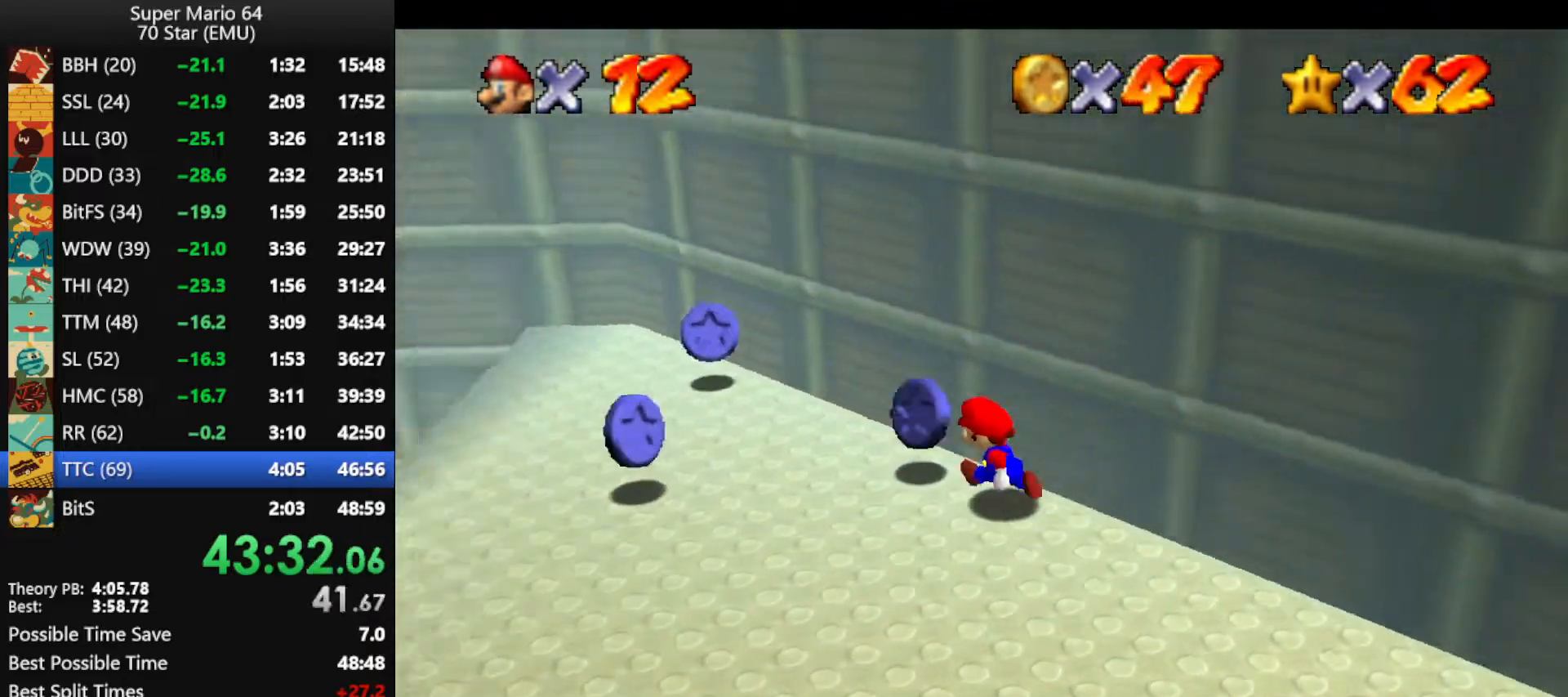
{"buttons": ["C_RIGHT"], "left_stick": "up-left", "events": [[33, "C_RIGHT", "up"], [133, "C_RIGHT", "down"], [200, "C_RIGHT", "up"], [267, "C_RIGHT", "down"], [367, "C_RIGHT", "up"], [433, "C_RIGHT", "down"]]}
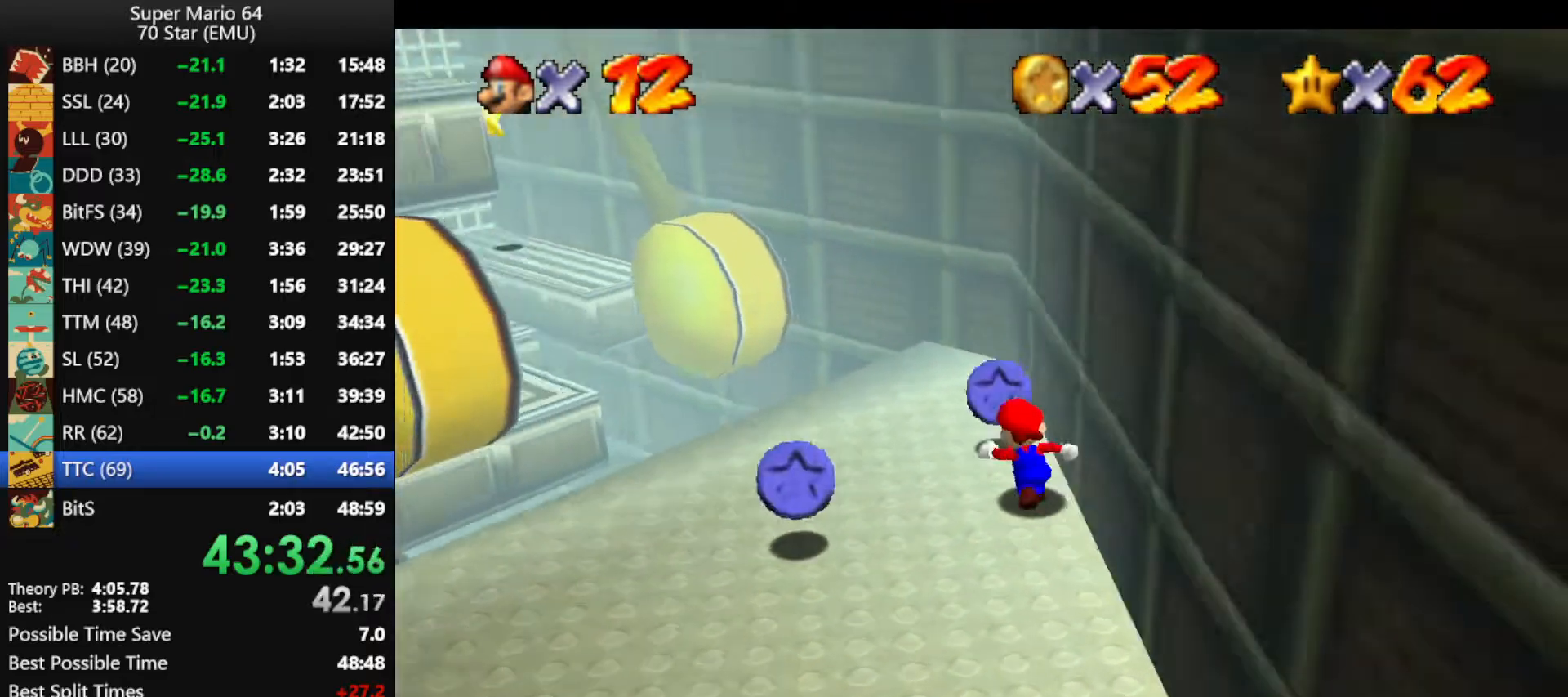
{"buttons": [], "left_stick": "down-left", "events": [[33, "C_RIGHT", "up"], [100, "C_RIGHT", "down"], [167, "left_stick", "down-left"], [200, "C_RIGHT", "up"]]}
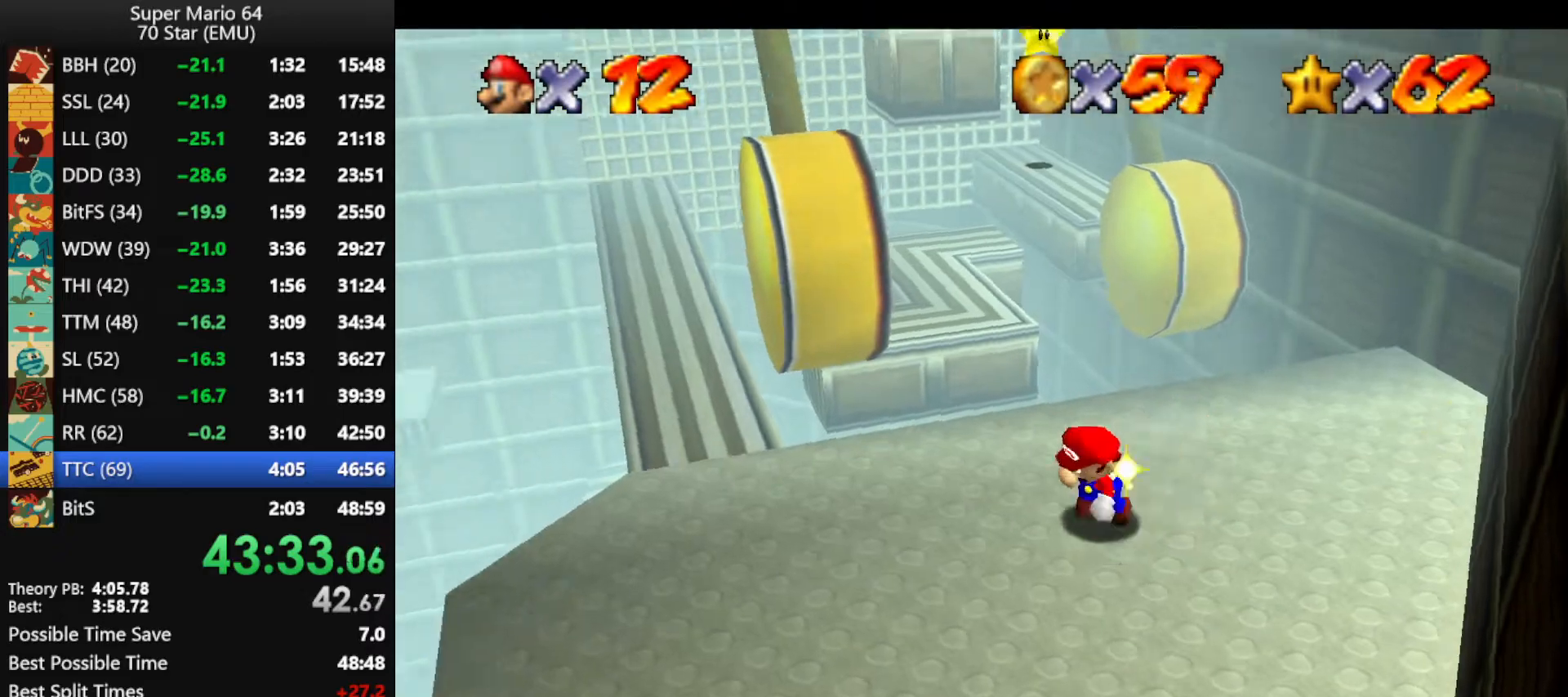
{"buttons": [], "left_stick": "up", "events": [[167, "left_stick", "left"], [467, "left_stick", "up"]]}